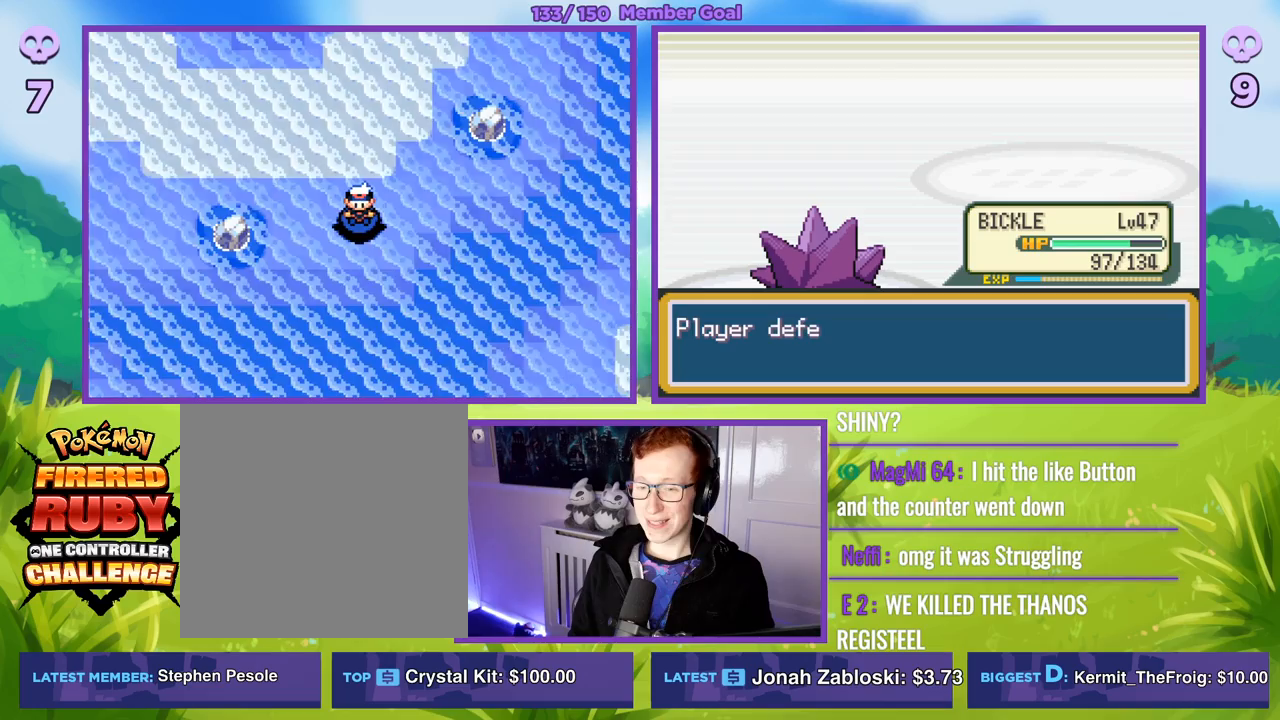
Gameplay with a controller (Xbox layout); each line is a JSON object with the inputs held at the frame after it. "events" lists button and stick changes between this image and that frame as [ms after this image, input, new state], when the widget could be followed in between.
{"buttons": [], "left_stick": "center", "right_stick": "center", "events": []}
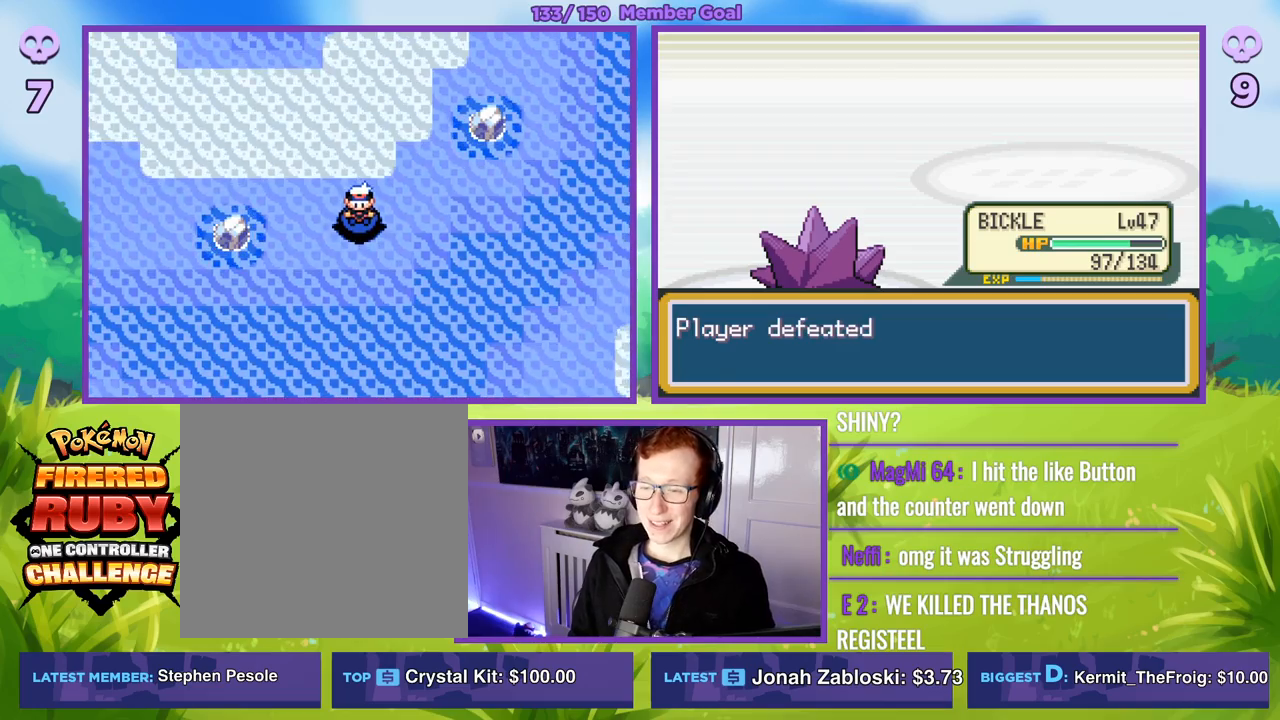
{"buttons": ["B"], "left_stick": "center", "right_stick": "center", "events": [[150, "B", "down"]]}
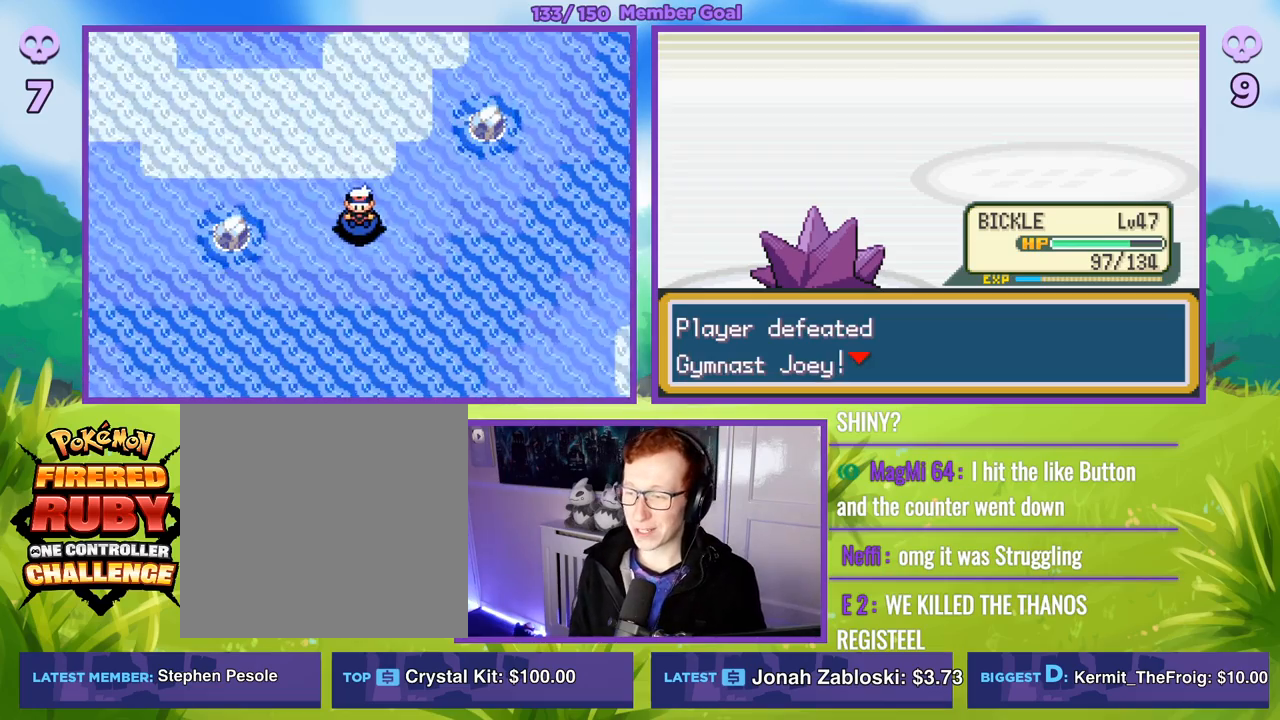
{"buttons": ["B"], "left_stick": "center", "right_stick": "center", "events": [[83, "B", "up"], [167, "R1", "down"], [233, "B", "down"], [267, "R1", "up"]]}
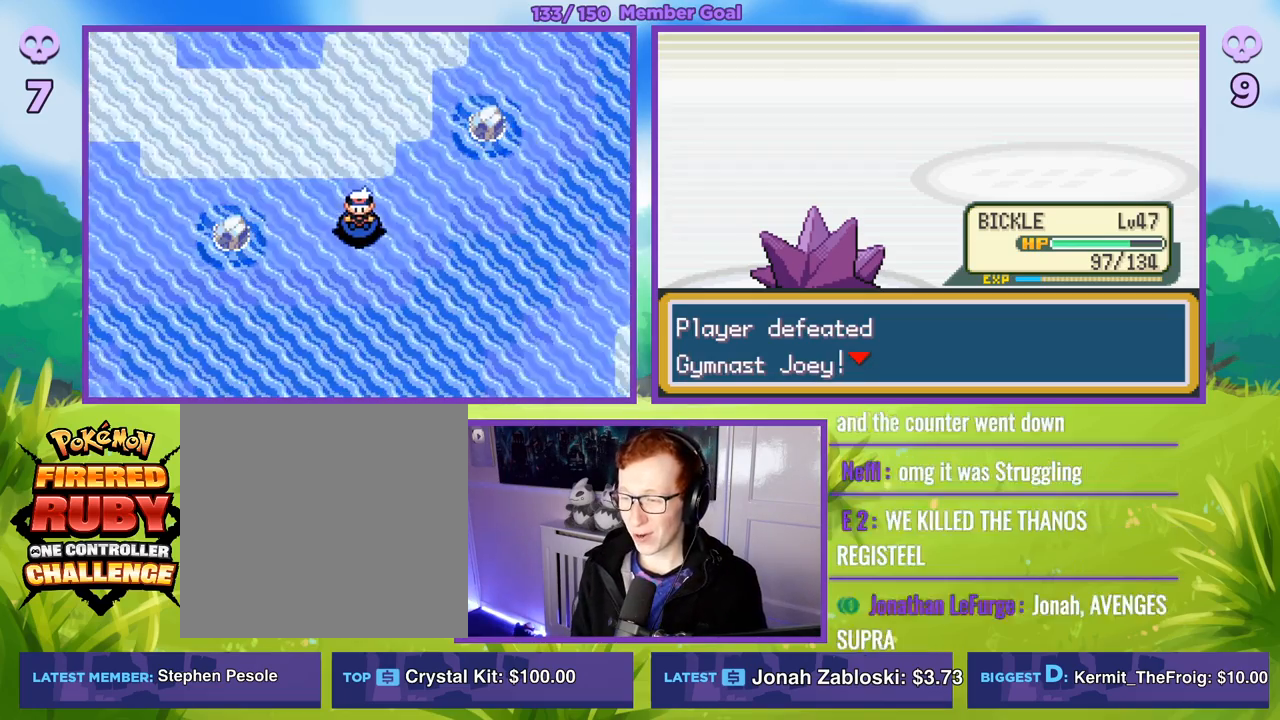
{"buttons": ["R1"], "left_stick": "center", "right_stick": "center", "events": [[217, "B", "up"], [283, "R1", "down"], [367, "B", "down"], [500, "B", "up"]]}
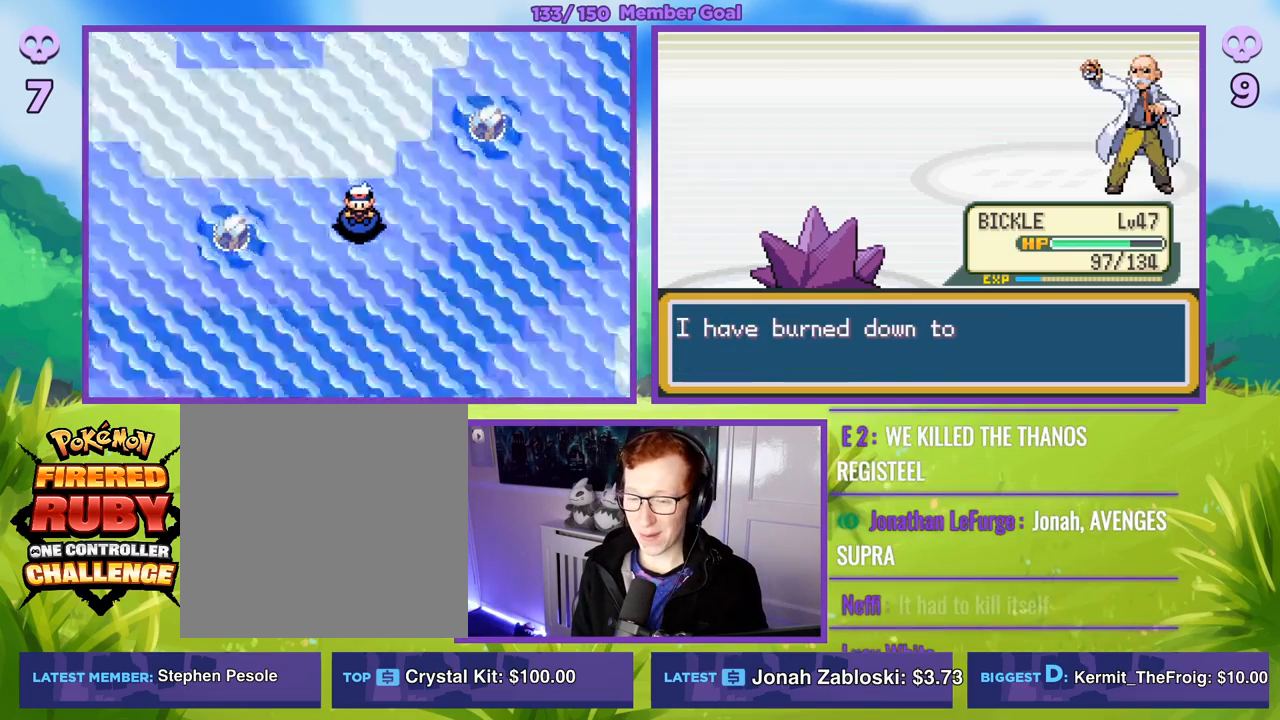
{"buttons": ["R1"], "left_stick": "center", "right_stick": "center", "events": []}
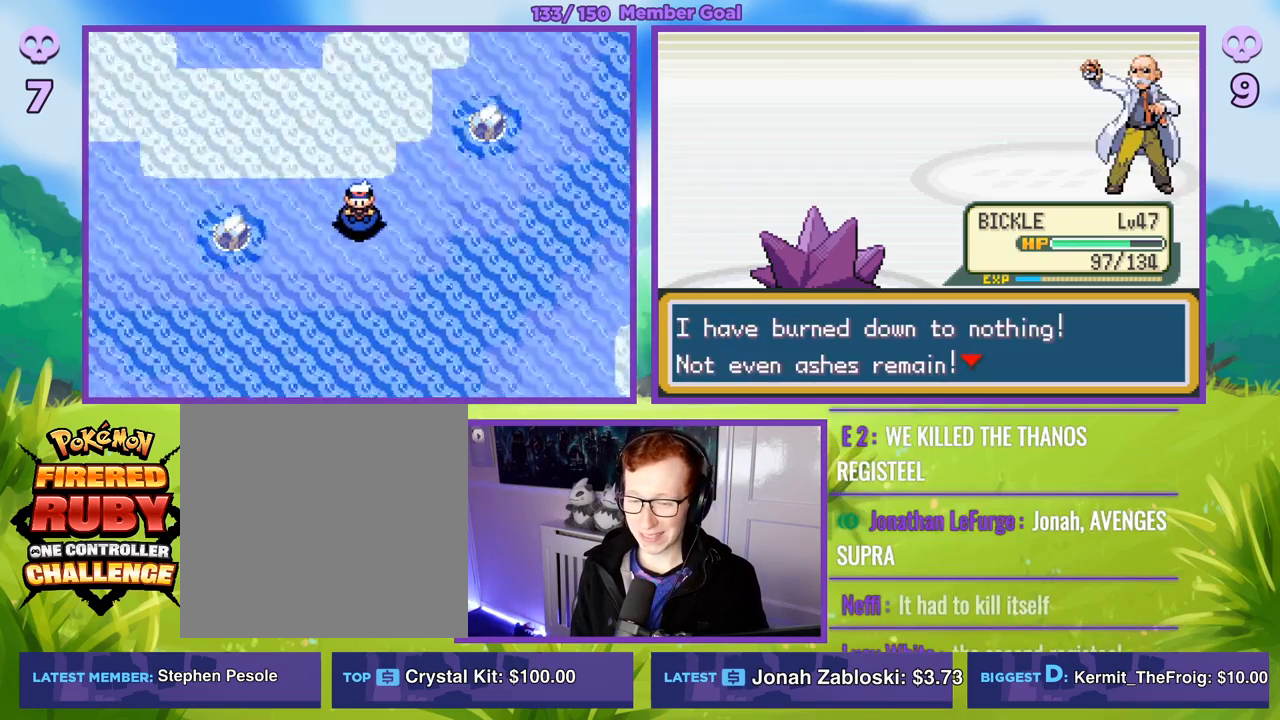
{"buttons": [], "left_stick": "center", "right_stick": "center", "events": [[33, "R1", "up"]]}
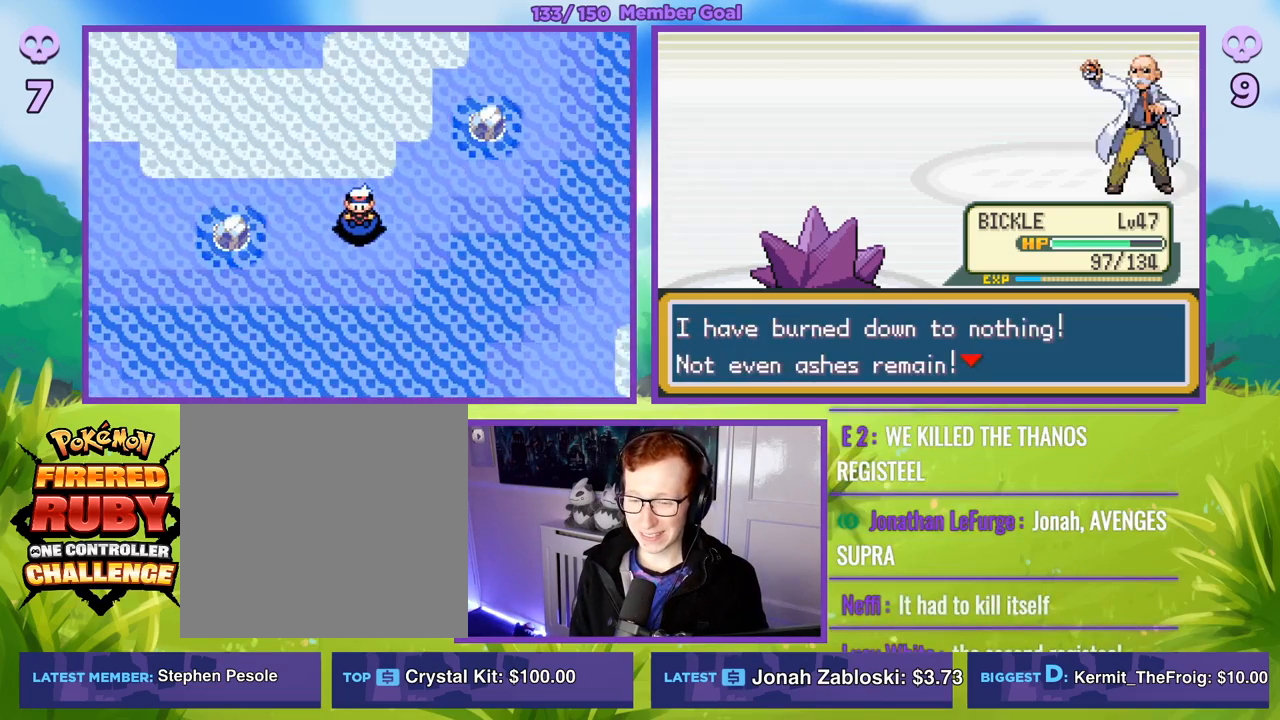
{"buttons": ["B", "R1"], "left_stick": "center", "right_stick": "center", "events": [[433, "R1", "down"], [450, "B", "down"]]}
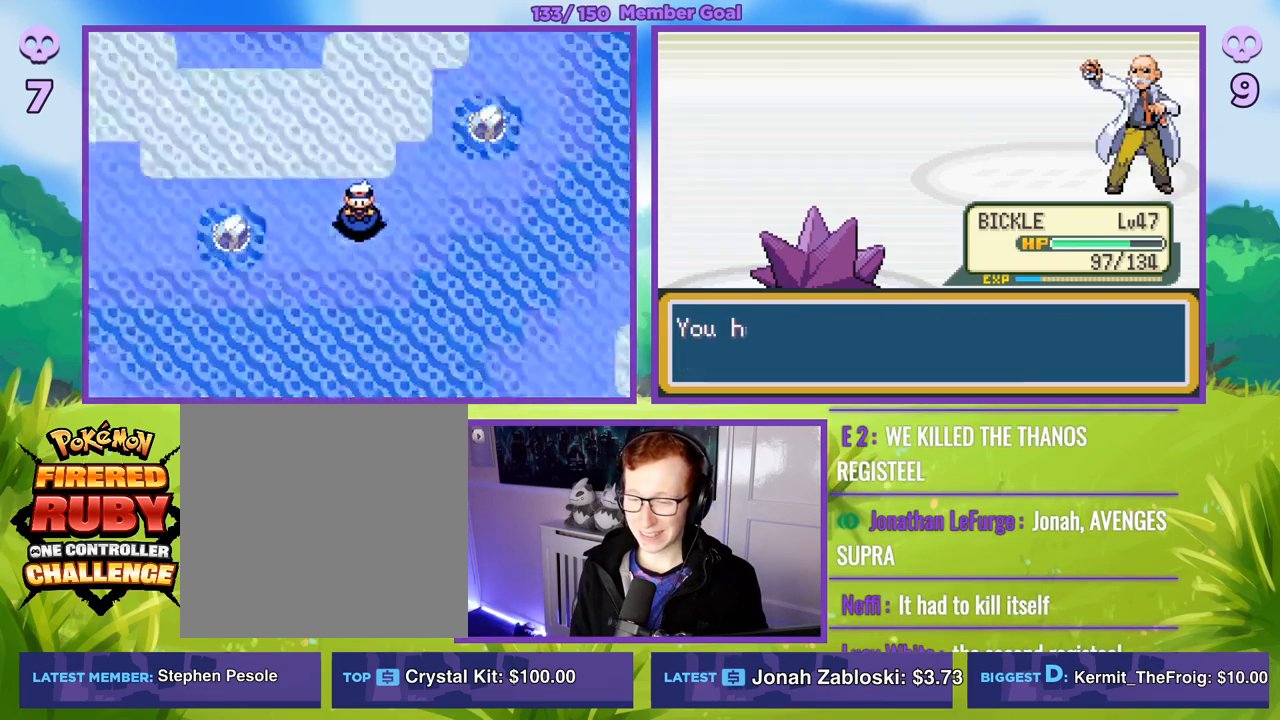
{"buttons": ["B", "R1"], "left_stick": "center", "right_stick": "center", "events": [[117, "B", "up"], [250, "B", "down"], [350, "B", "up"], [483, "B", "down"]]}
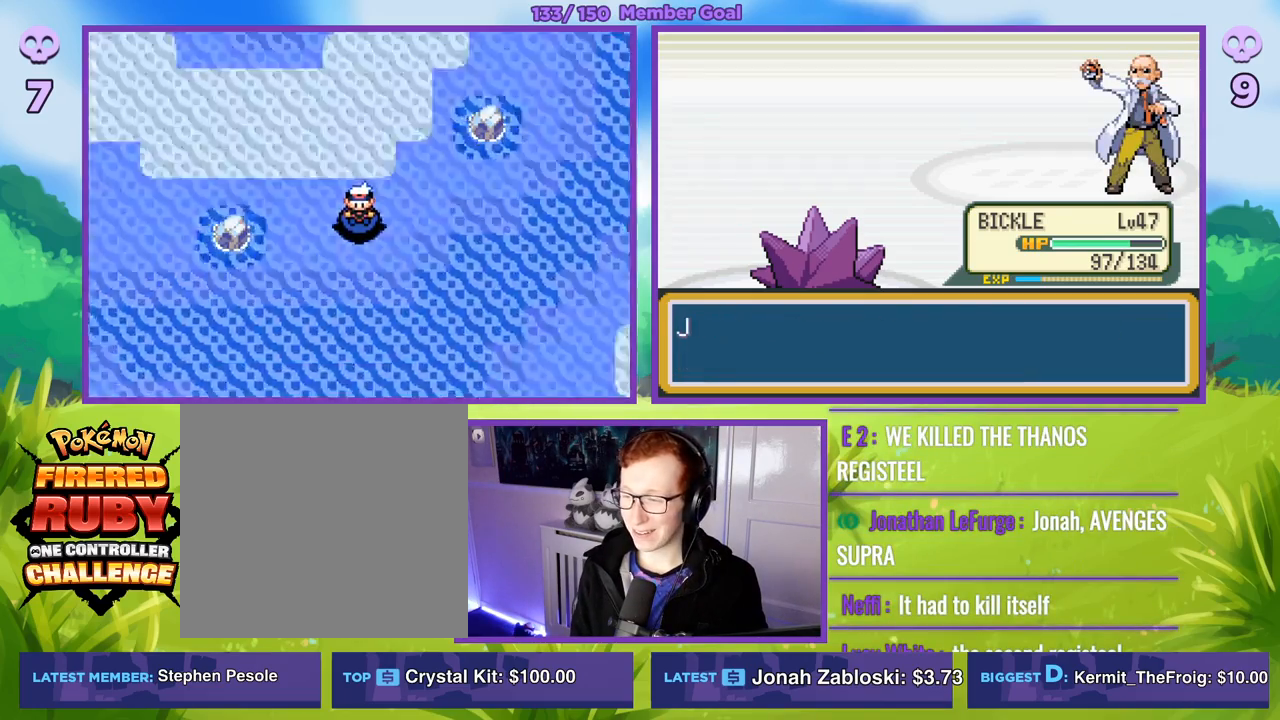
{"buttons": ["R1"], "left_stick": "center", "right_stick": "center", "events": [[83, "B", "up"], [217, "B", "down"], [283, "B", "up"], [400, "B", "down"], [500, "B", "up"]]}
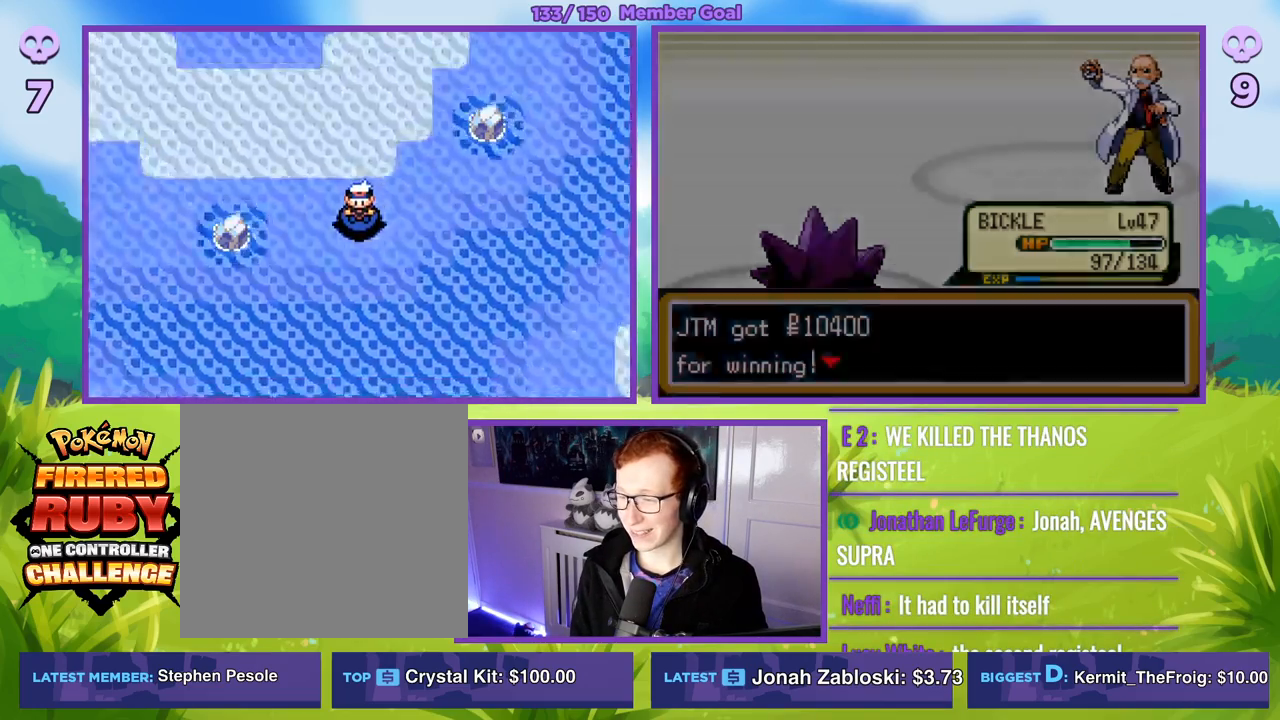
{"buttons": ["B", "R1"], "left_stick": "center", "right_stick": "center", "events": [[100, "B", "down"], [217, "B", "up"], [433, "B", "down"]]}
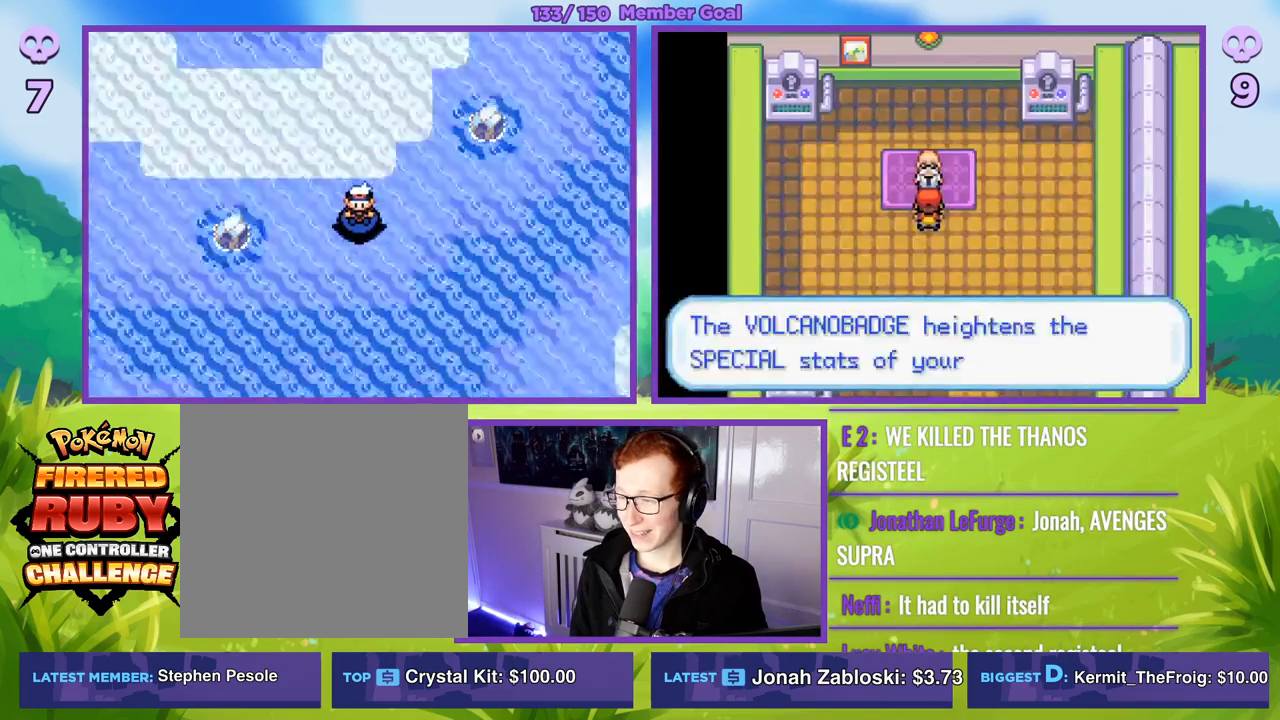
{"buttons": ["B", "R1"], "left_stick": "center", "right_stick": "center", "events": [[17, "B", "up"], [133, "B", "down"], [200, "B", "up"], [317, "B", "down"], [383, "B", "up"], [467, "B", "down"]]}
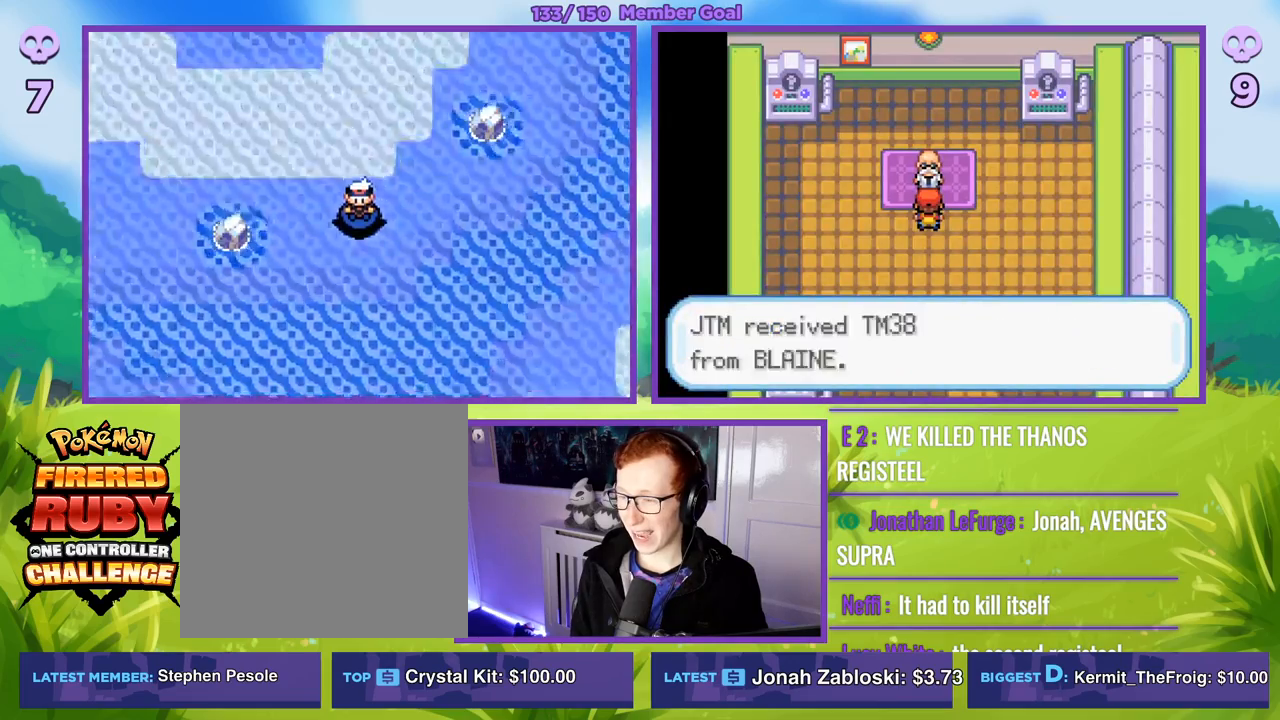
{"buttons": ["B", "R1"], "left_stick": "center", "right_stick": "center", "events": [[67, "B", "up"], [133, "B", "down"], [217, "B", "up"], [300, "B", "down"], [383, "B", "up"], [467, "B", "down"]]}
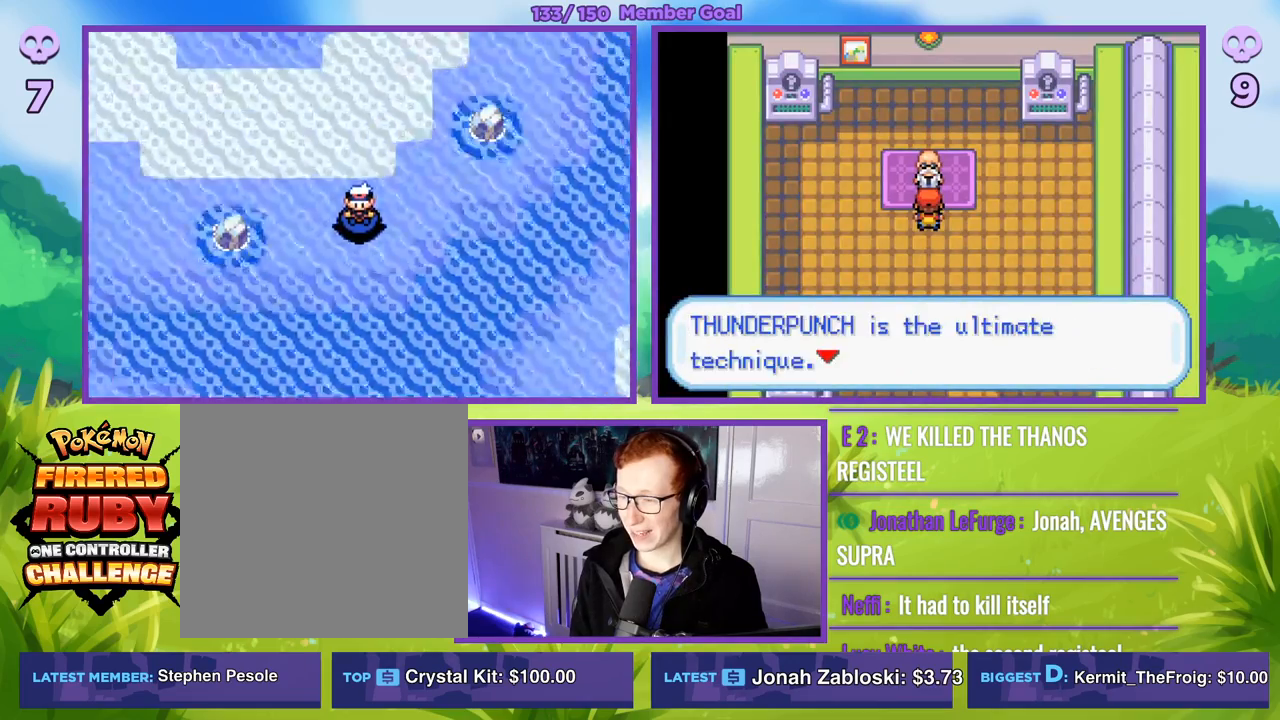
{"buttons": ["R1"], "left_stick": "center", "right_stick": "center", "events": [[50, "B", "up"], [117, "B", "down"], [233, "B", "up"], [333, "B", "down"], [450, "B", "up"]]}
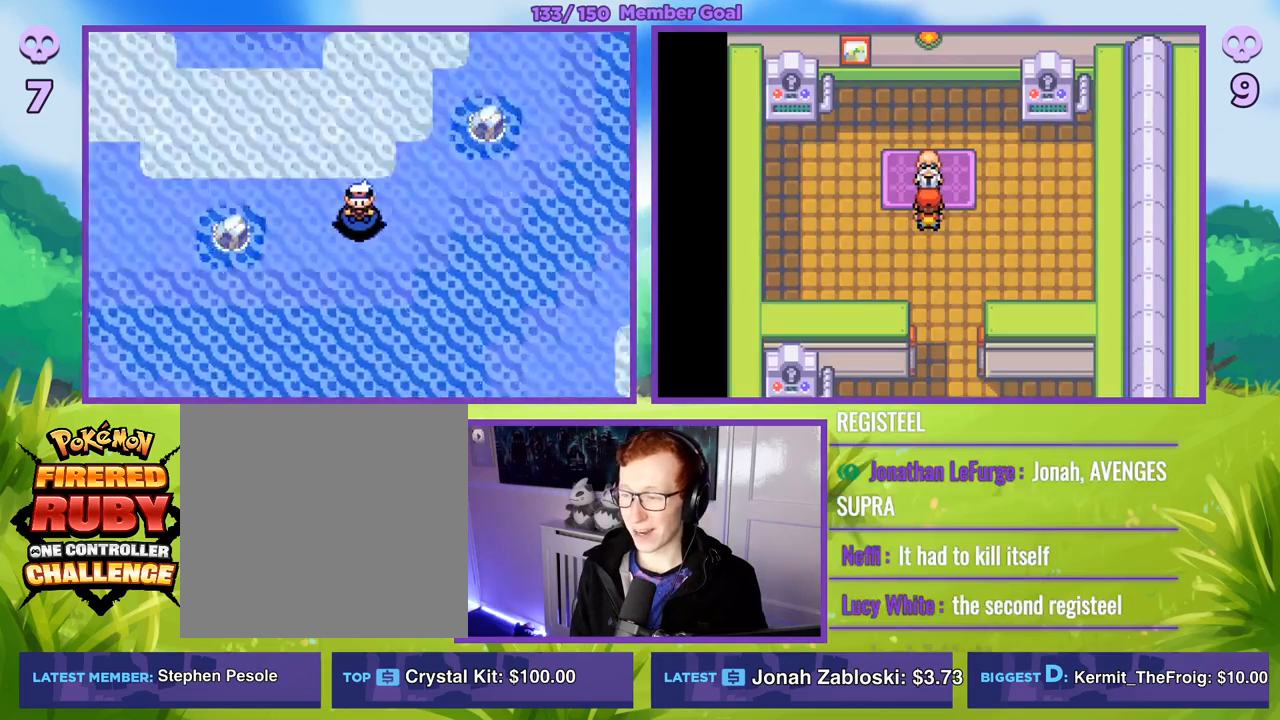
{"buttons": ["START"], "left_stick": "center", "right_stick": "center", "events": [[50, "B", "down"], [183, "B", "up"], [183, "R1", "up"], [417, "START", "down"]]}
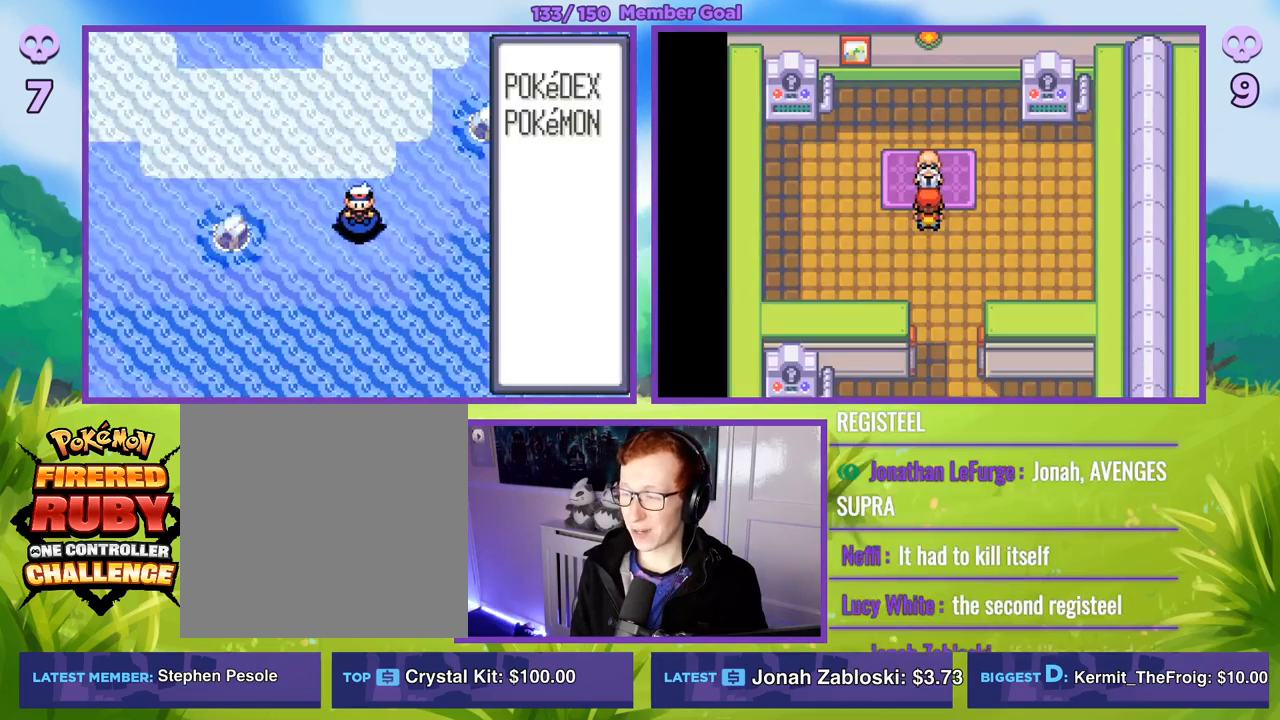
{"buttons": [], "left_stick": "center", "right_stick": "center", "events": [[67, "START", "up"]]}
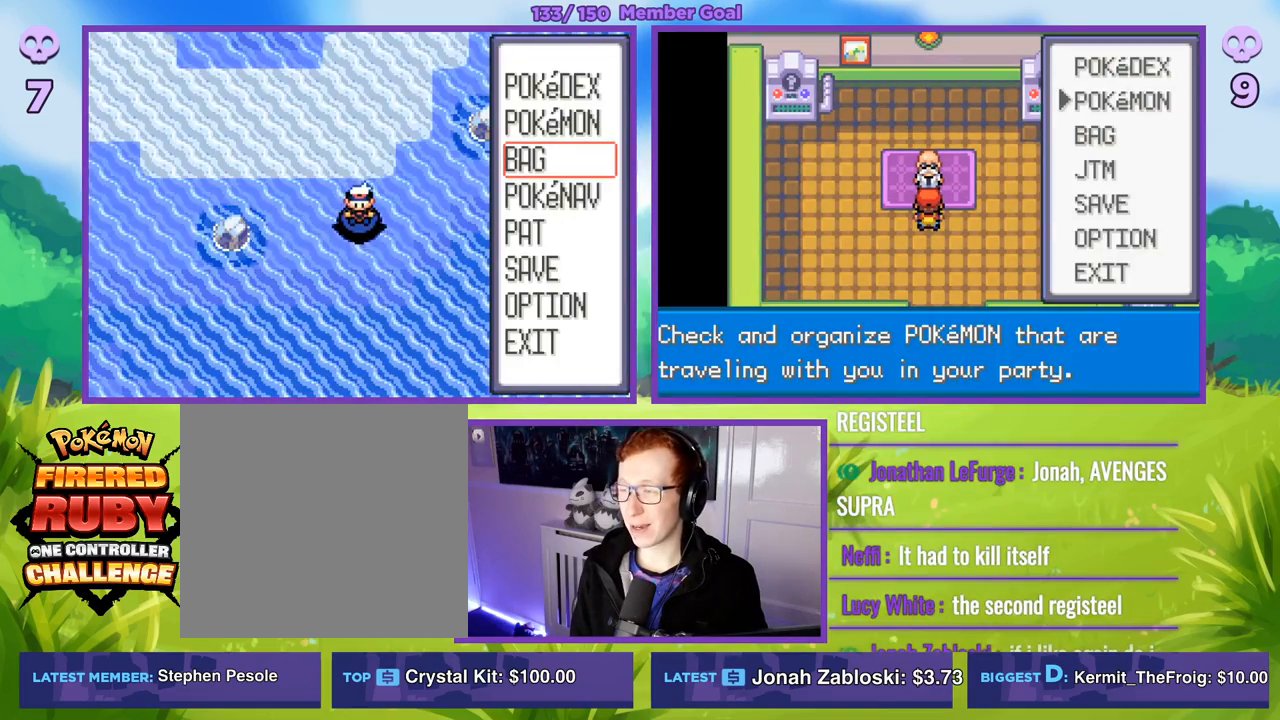
{"buttons": [], "left_stick": "center", "right_stick": "center", "events": [[67, "left_stick", "down"], [283, "left_stick", "center"]]}
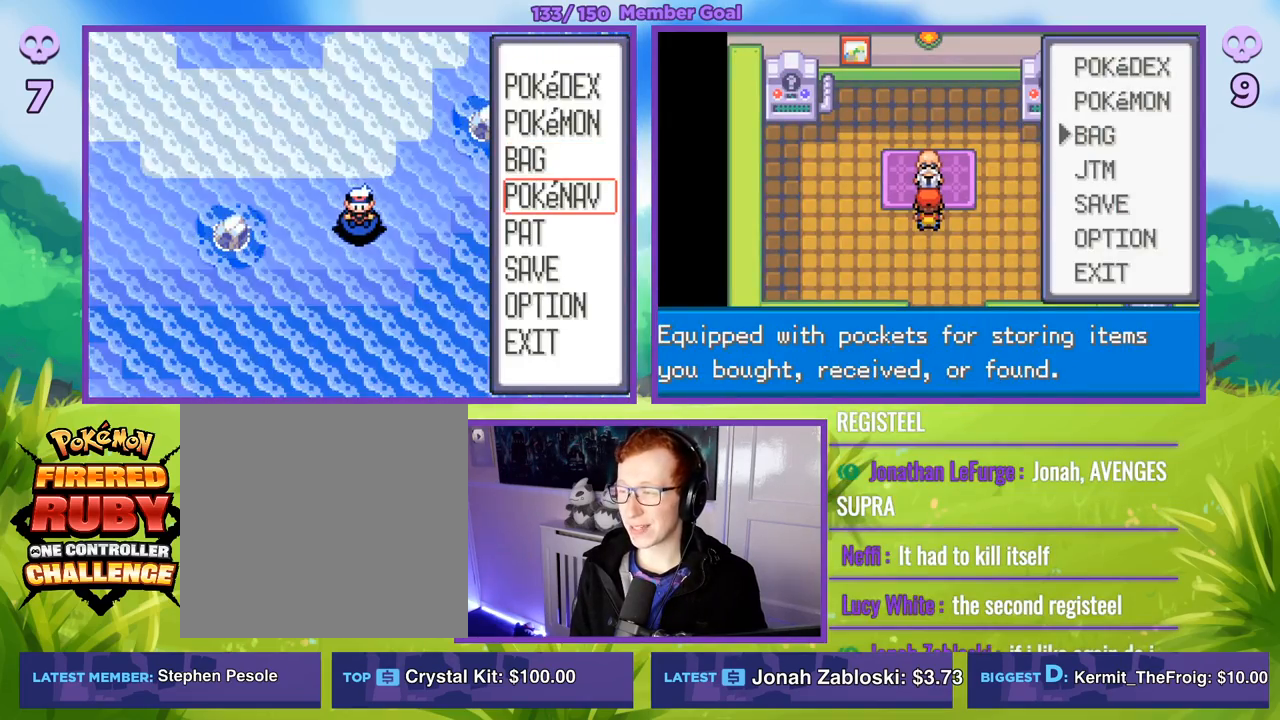
{"buttons": [], "left_stick": "center", "right_stick": "center", "events": [[317, "left_stick", "up"], [467, "left_stick", "center"]]}
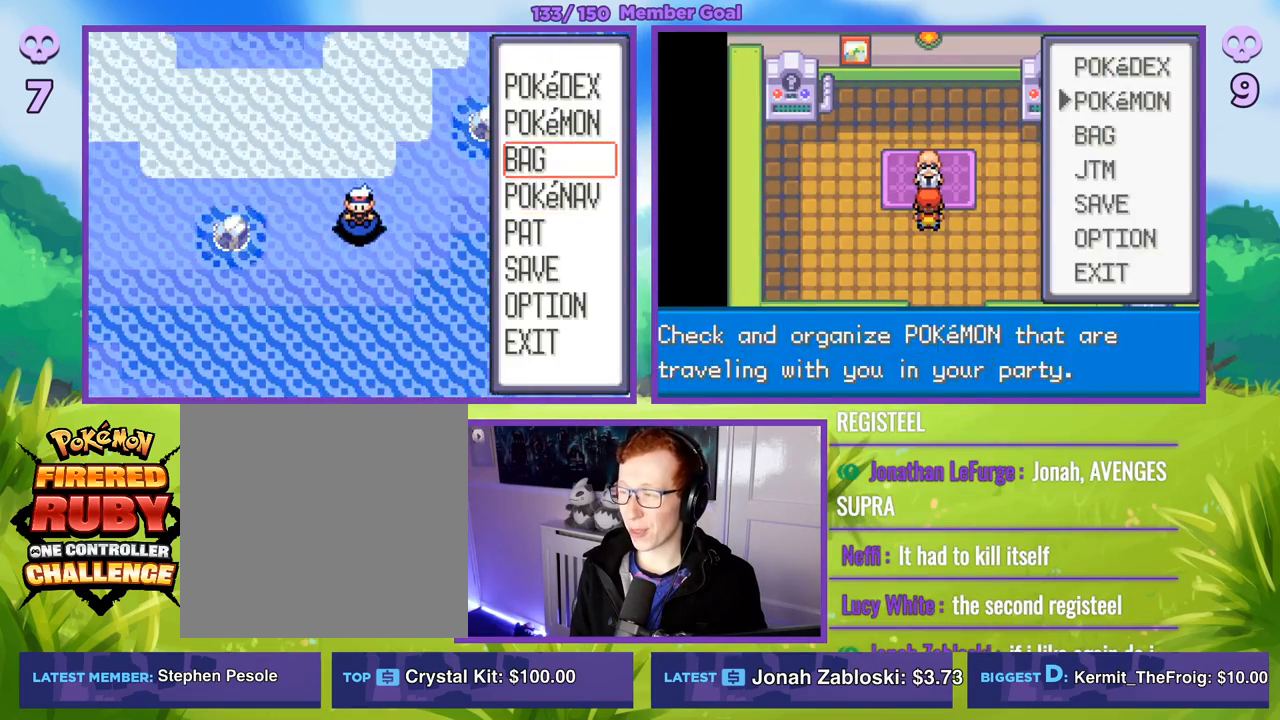
{"buttons": ["B", "R1"], "left_stick": "center", "right_stick": "center", "events": [[33, "A", "down"], [33, "R1", "down"], [133, "A", "up"], [267, "B", "down"], [383, "B", "up"], [483, "B", "down"]]}
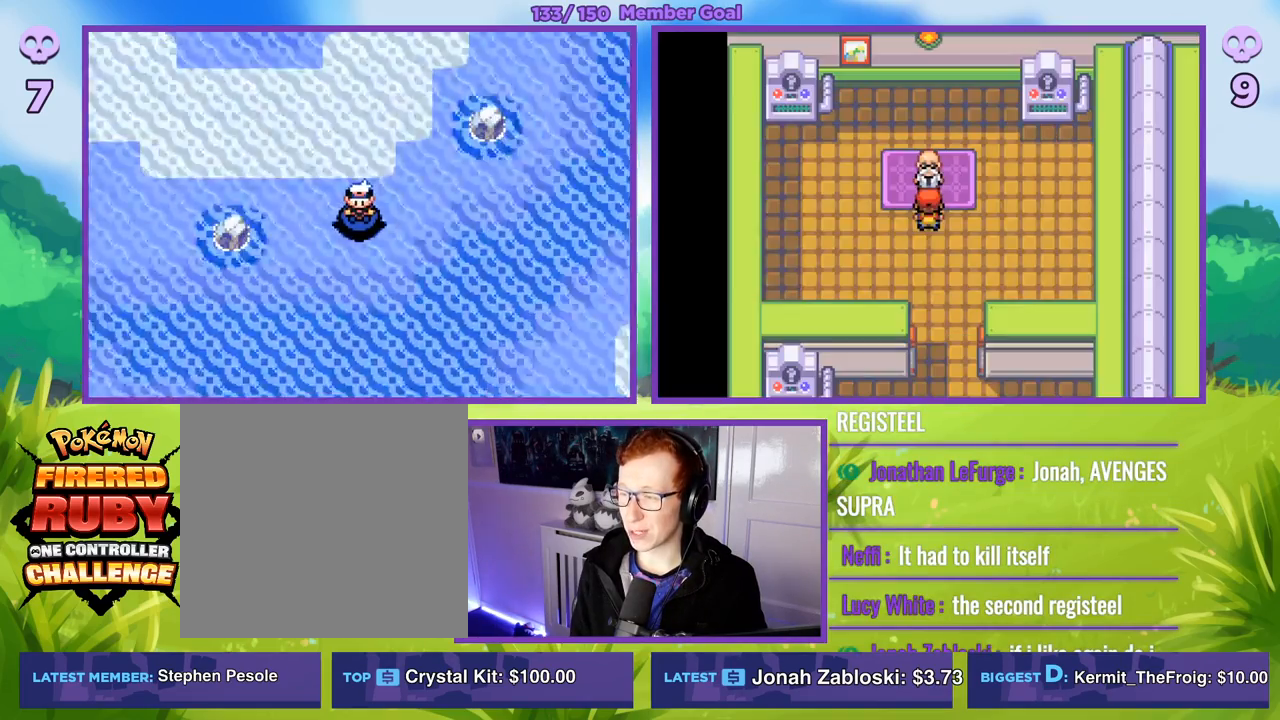
{"buttons": ["B"], "left_stick": "down", "right_stick": "center", "events": [[83, "B", "up"], [117, "R1", "up"], [150, "left_stick", "down"], [183, "B", "down"]]}
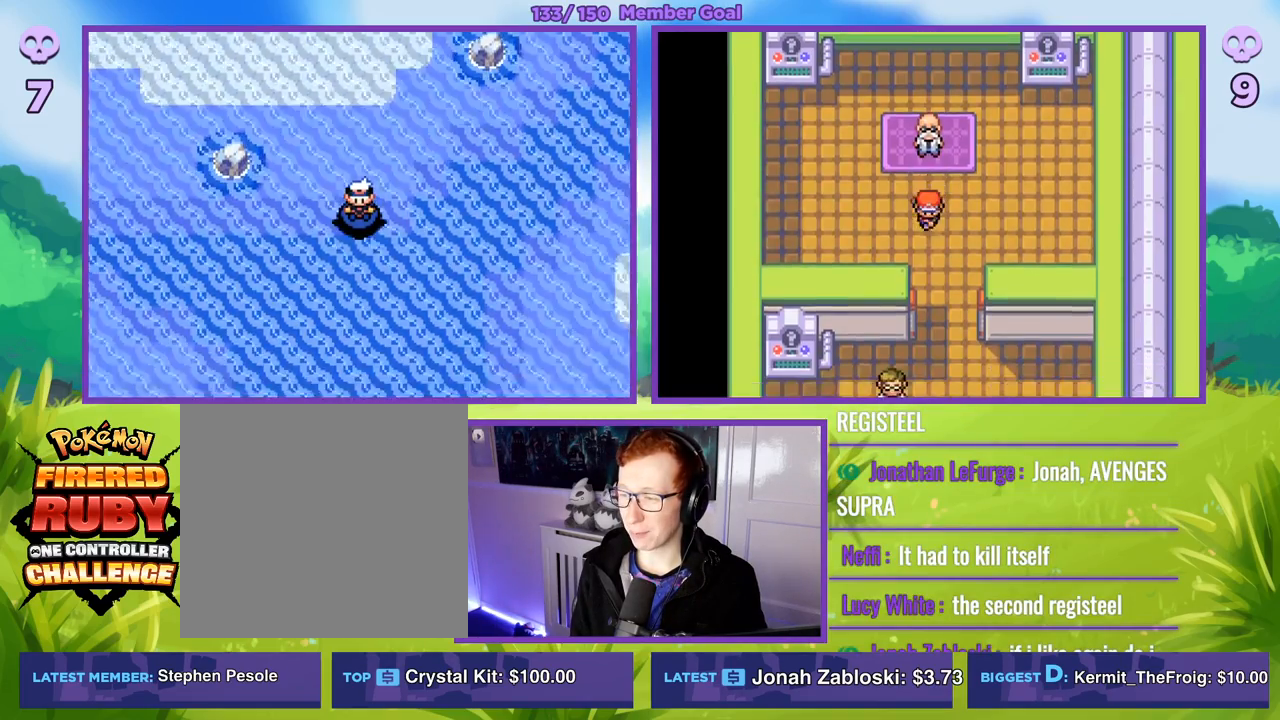
{"buttons": ["B"], "left_stick": "down", "right_stick": "center", "events": []}
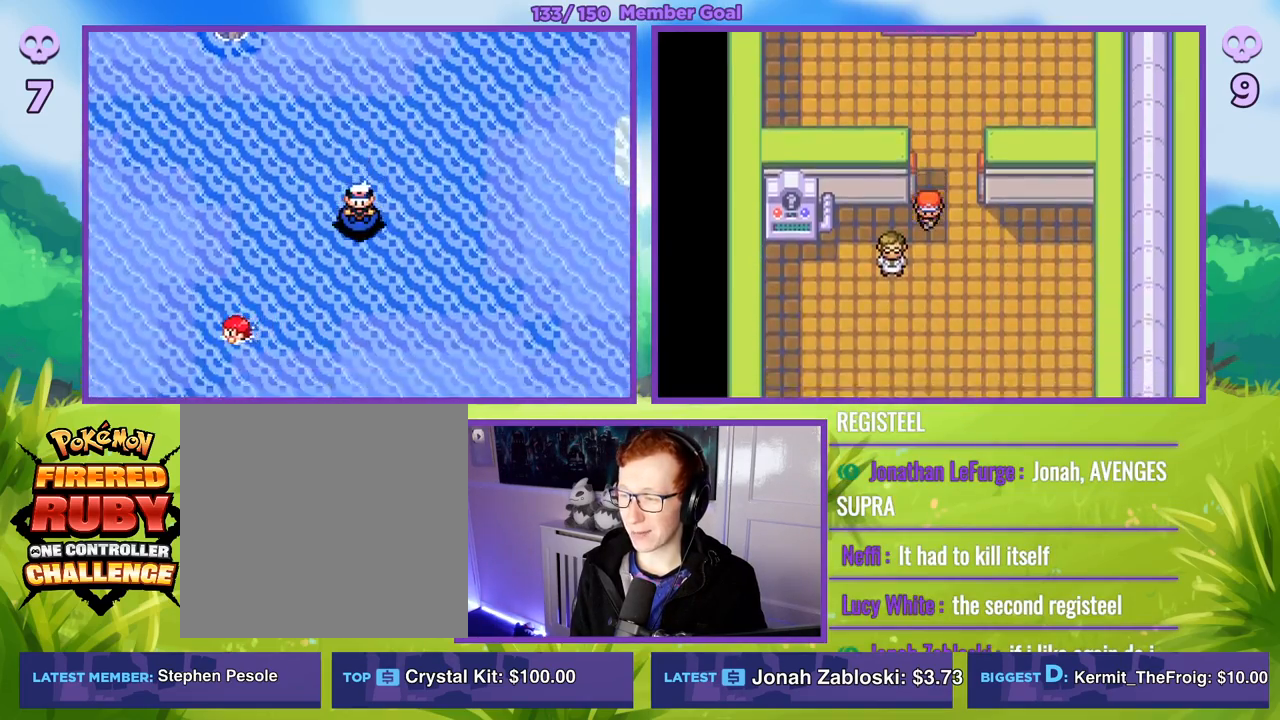
{"buttons": ["B"], "left_stick": "down", "right_stick": "center", "events": []}
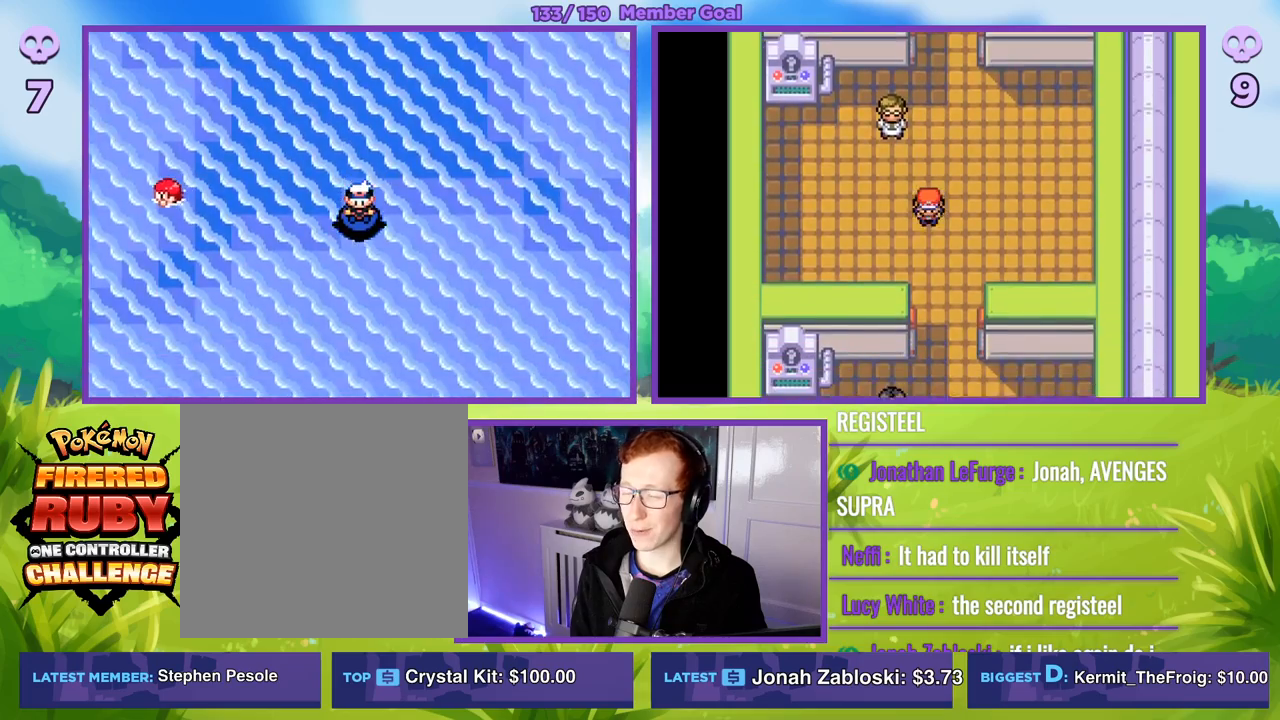
{"buttons": ["B"], "left_stick": "down", "right_stick": "center", "events": []}
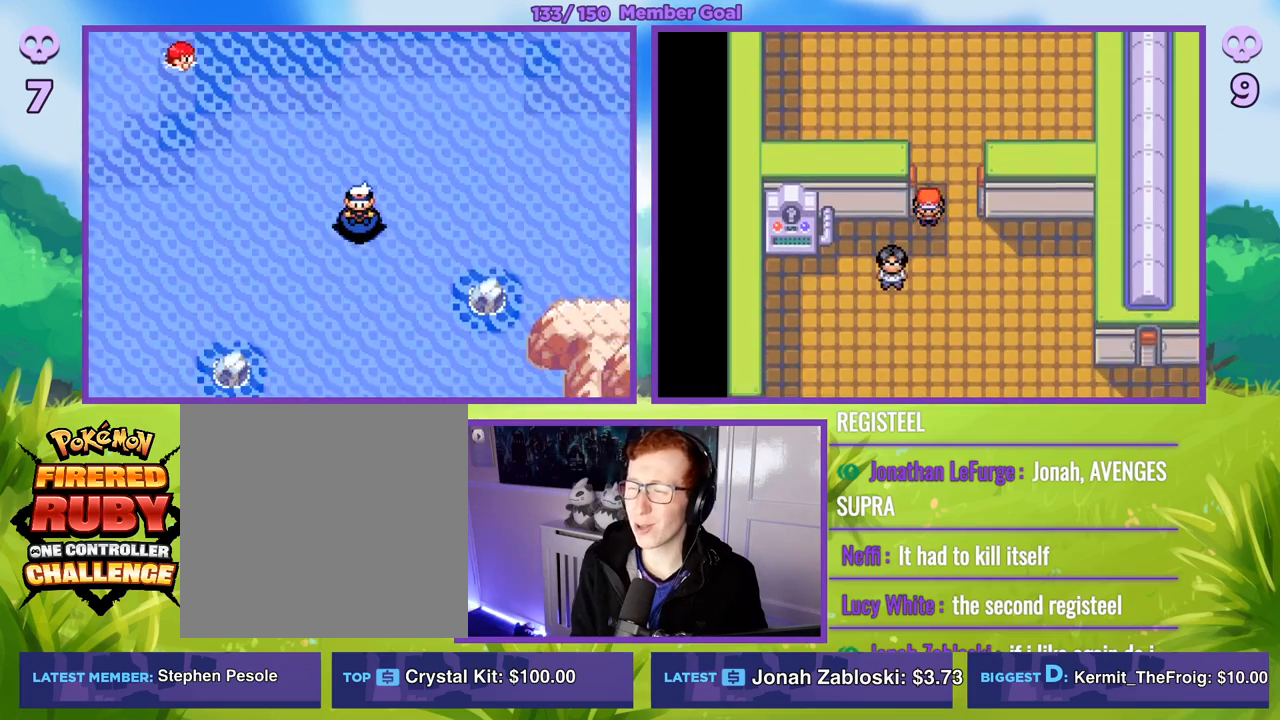
{"buttons": ["B"], "left_stick": "down", "right_stick": "center", "events": []}
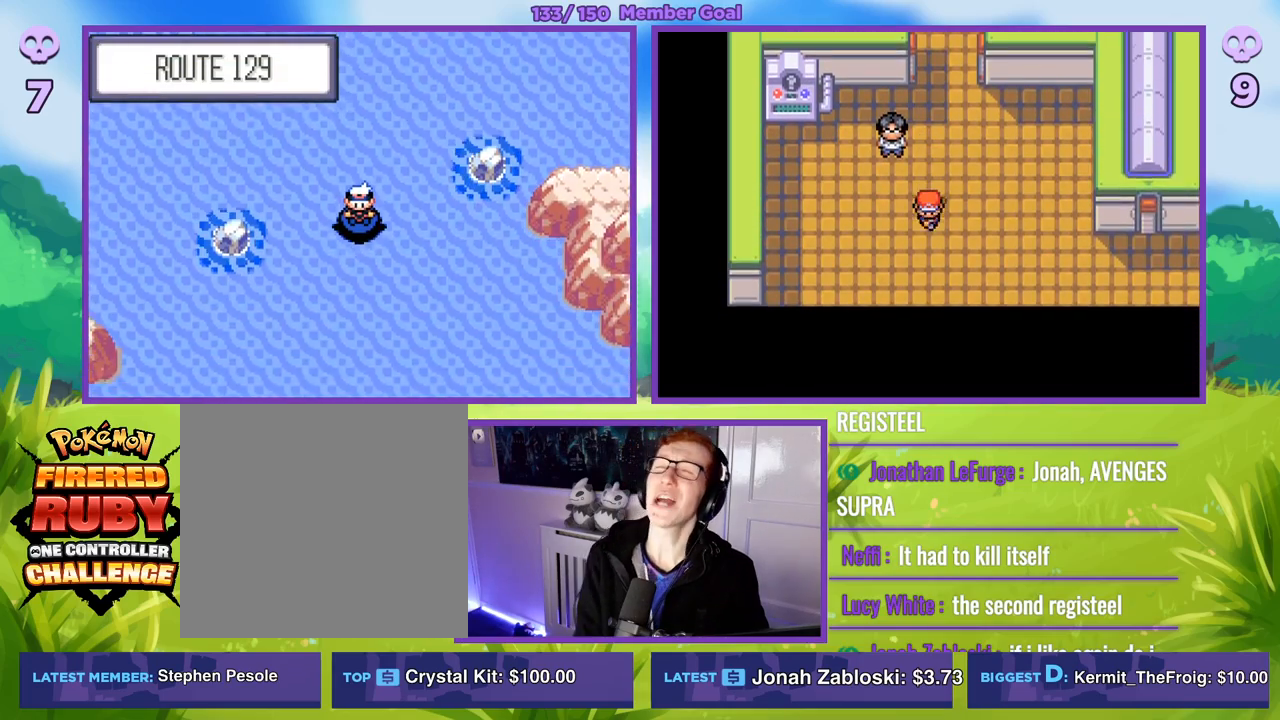
{"buttons": ["B"], "left_stick": "down-right", "right_stick": "center", "events": [[483, "left_stick", "down-right"]]}
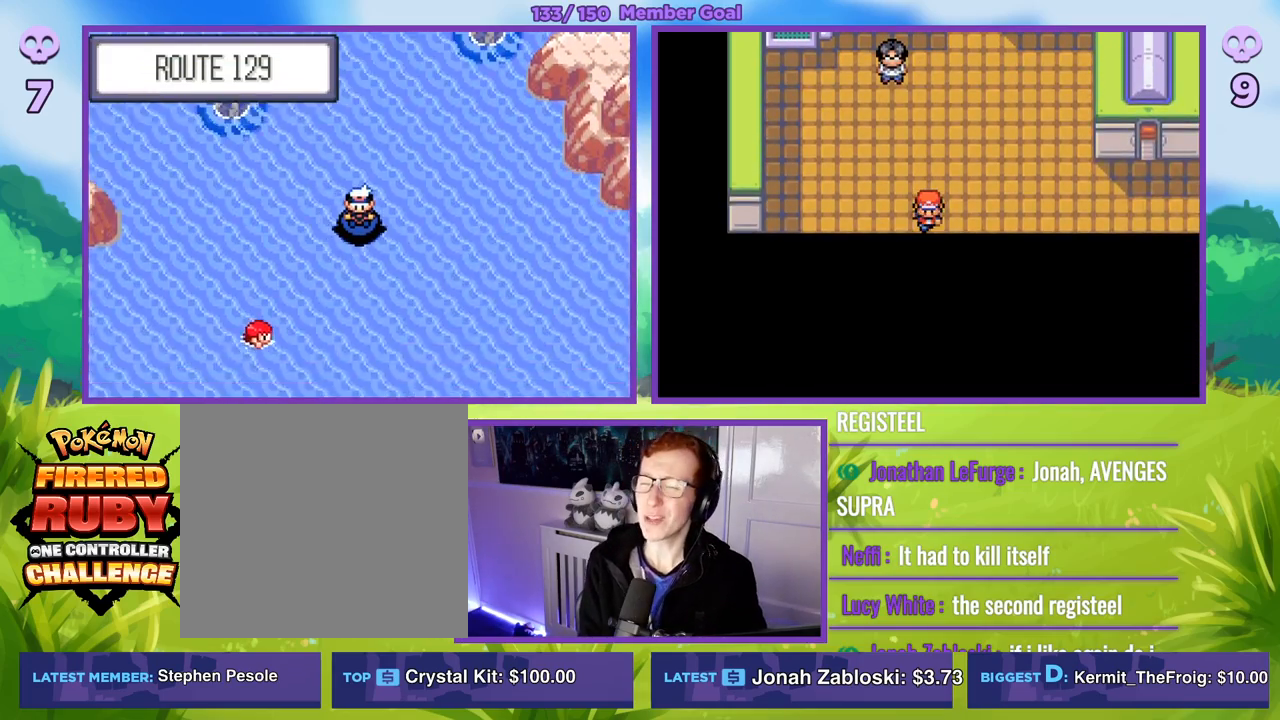
{"buttons": ["B"], "left_stick": "right", "right_stick": "center", "events": [[83, "left_stick", "right"]]}
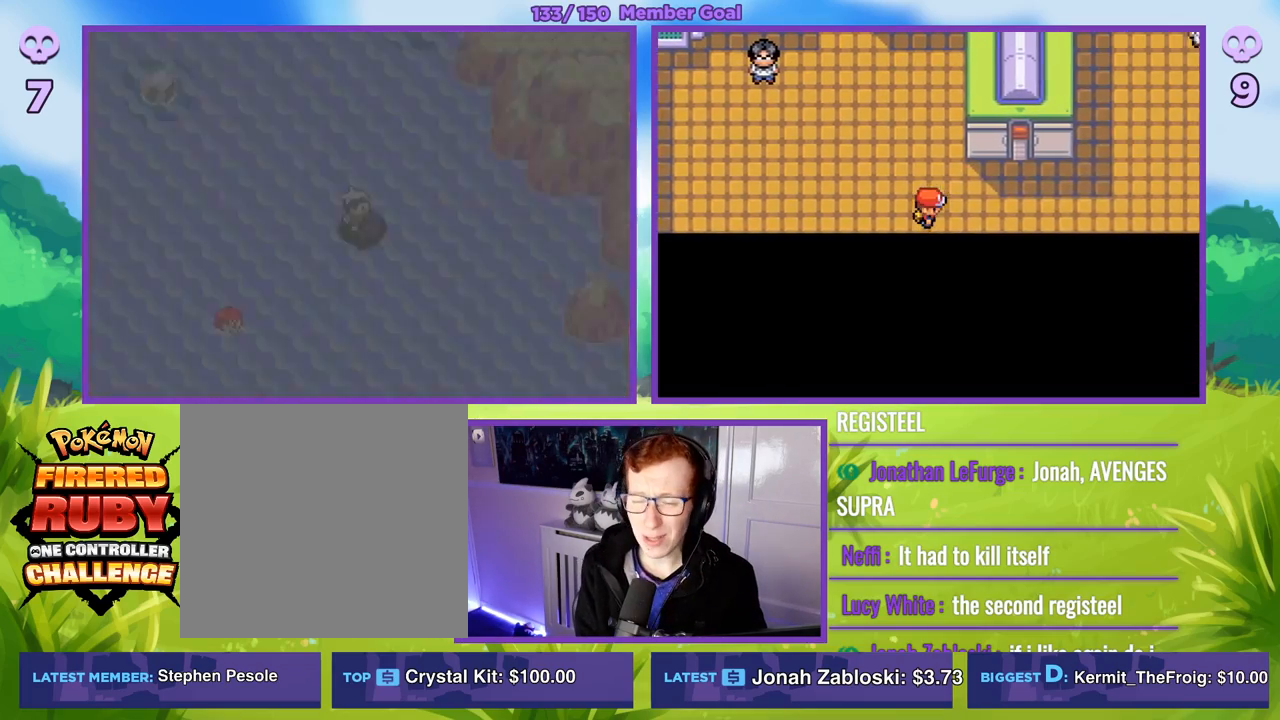
{"buttons": ["B"], "left_stick": "right", "right_stick": "center", "events": []}
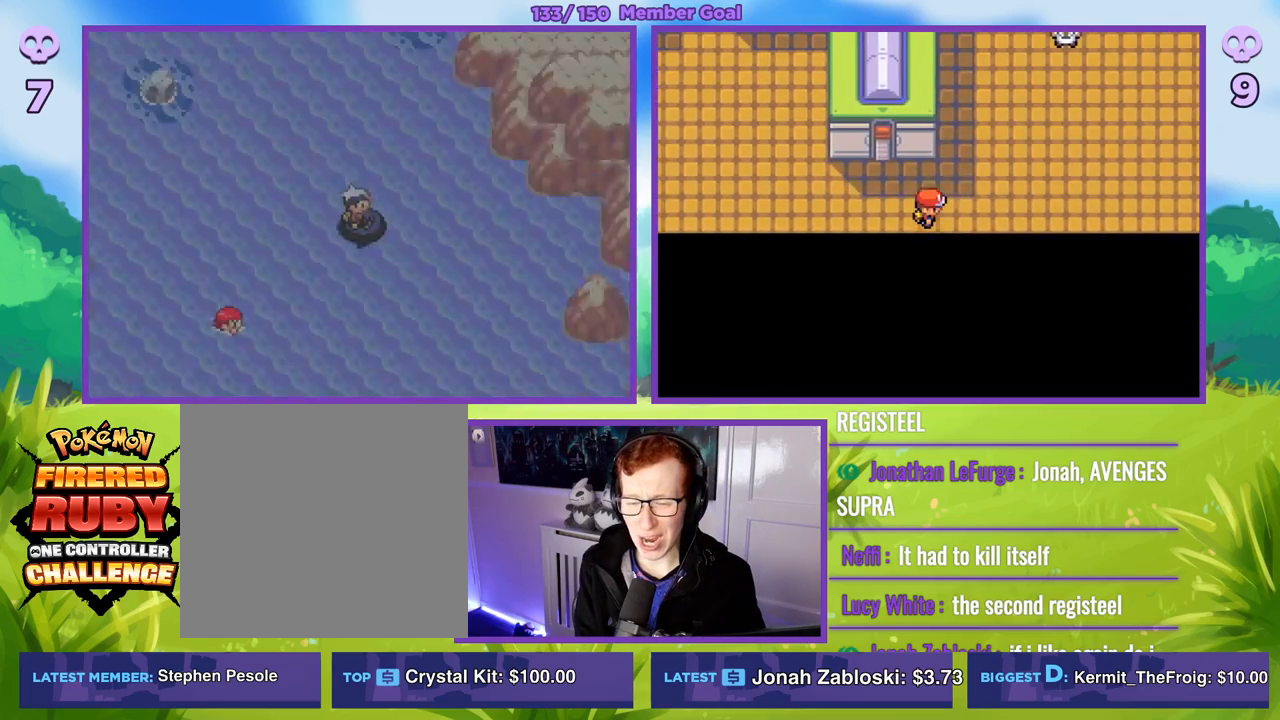
{"buttons": ["B"], "left_stick": "up", "right_stick": "center", "events": [[317, "left_stick", "up-right"], [450, "left_stick", "up"]]}
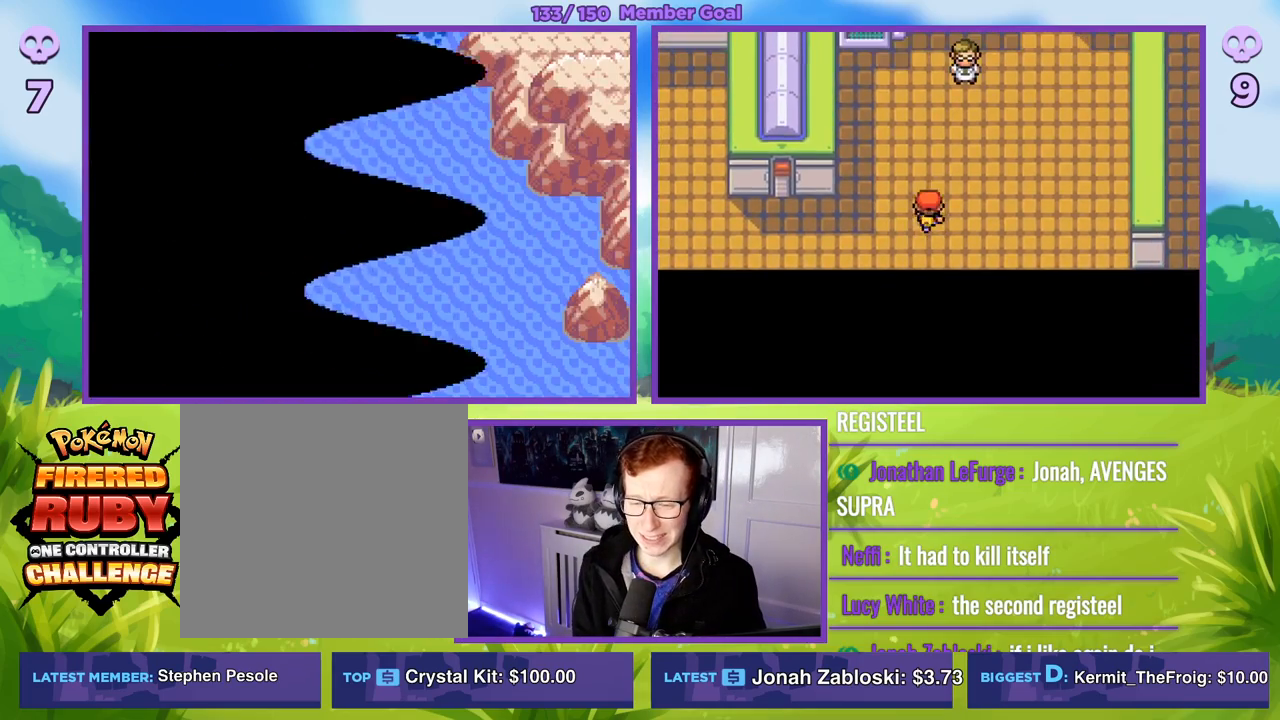
{"buttons": ["B"], "left_stick": "up", "right_stick": "center", "events": []}